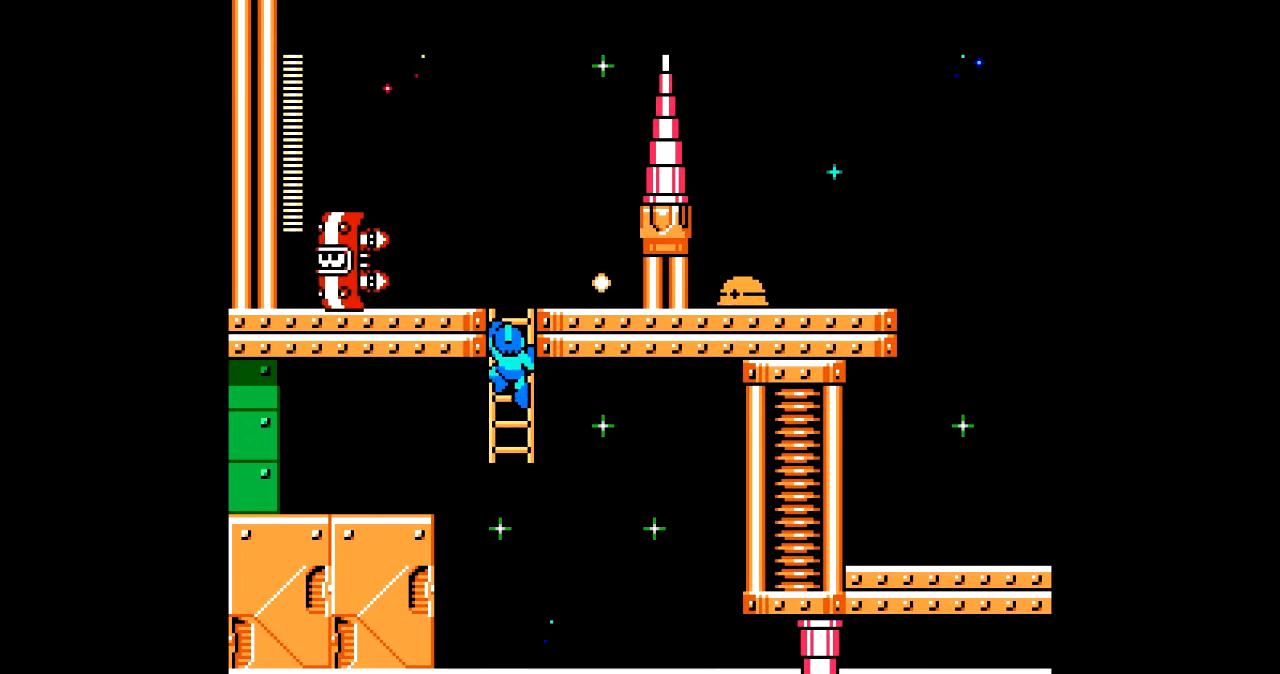
Gameplay with a controller; each line is a JSON object with the inputs held at the frame after it. "events" lists button and stick changes between this image and that frame as [ms after this image, input, new state], when the widget could be followed in between. Not read: A L3 R3.
{"buttons": ["DPAD_UP"], "events": [[467, "DPAD_UP", "down"]]}
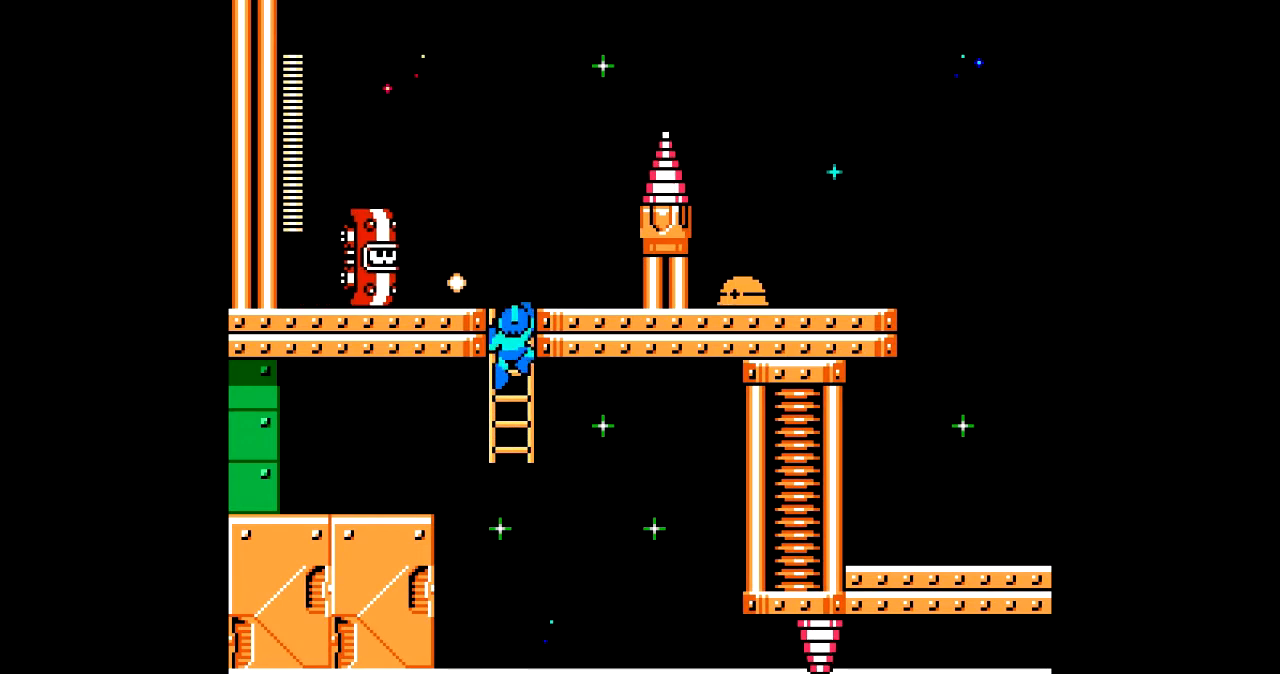
{"buttons": ["DPAD_UP"], "events": []}
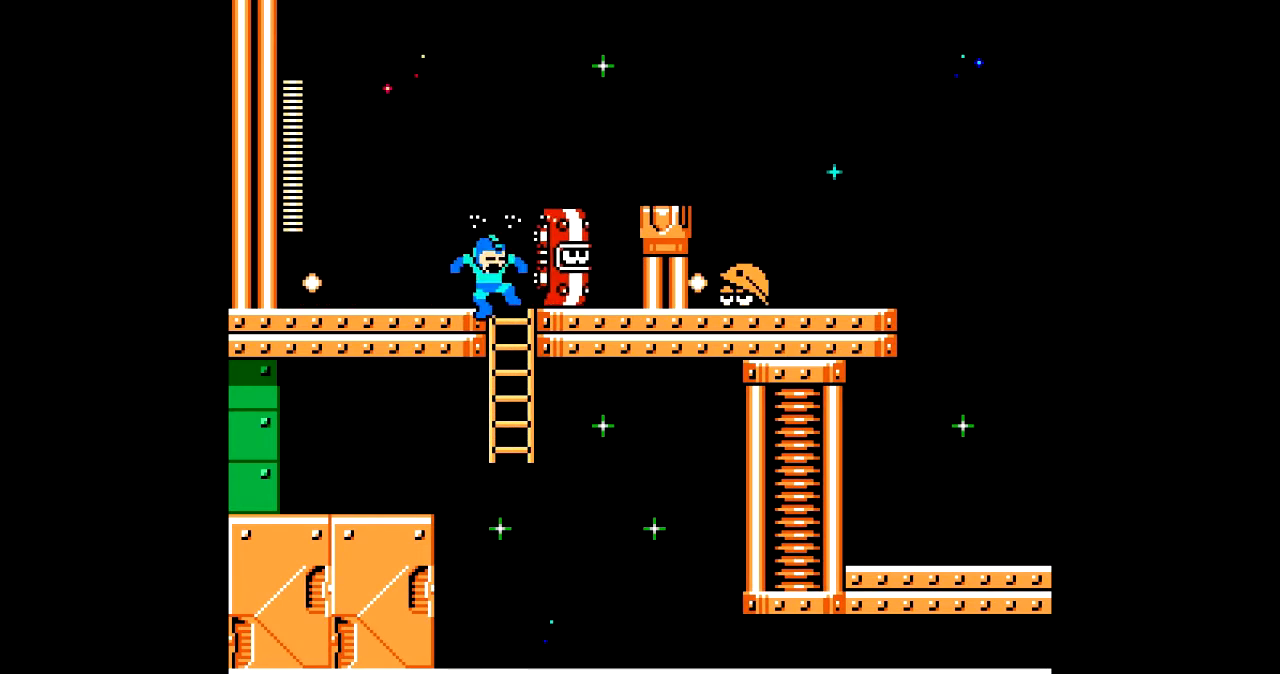
{"buttons": ["DPAD_RIGHT"], "events": [[166, "DPAD_UP", "up"], [267, "DPAD_RIGHT", "down"]]}
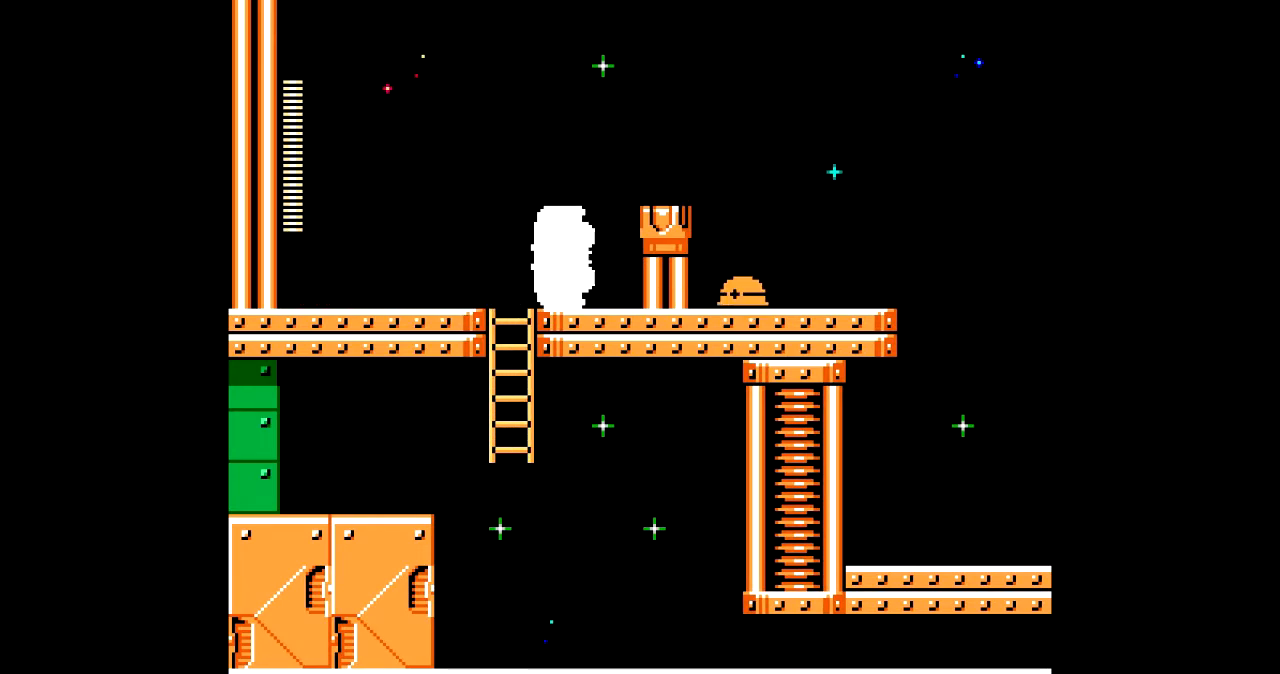
{"buttons": [], "events": [[200, "DPAD_RIGHT", "up"], [234, "DPAD_LEFT", "down"], [367, "DPAD_LEFT", "up"]]}
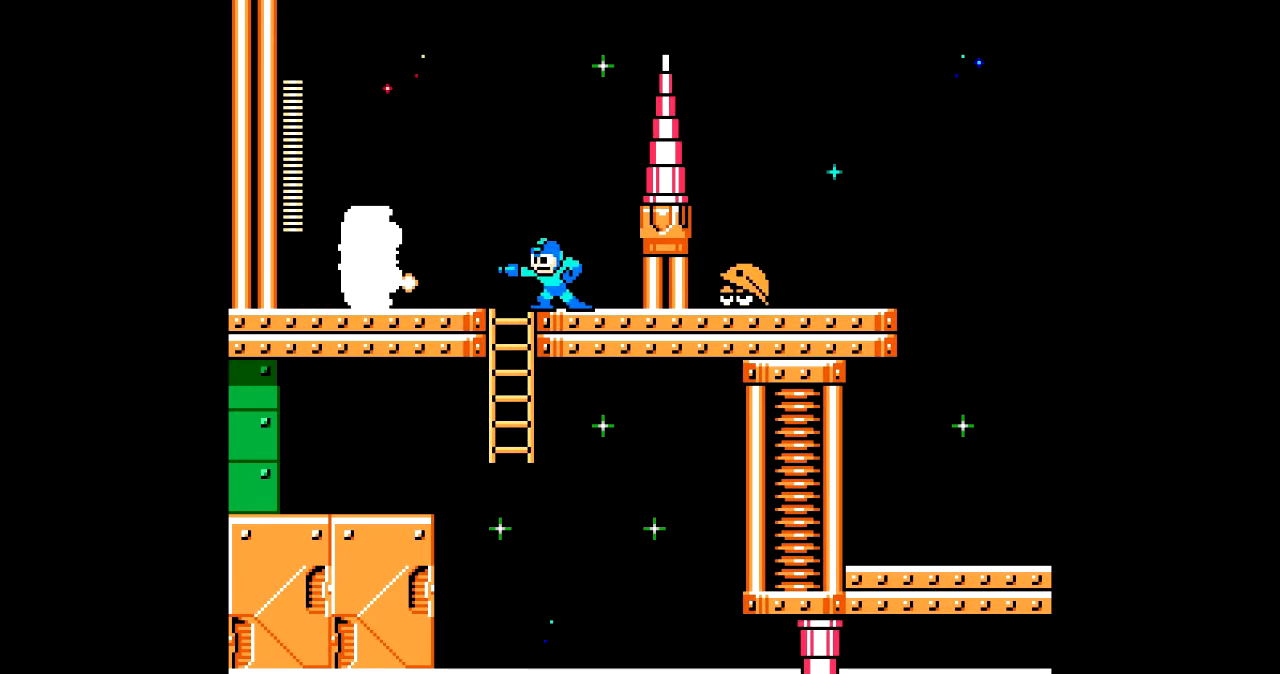
{"buttons": ["B", "DPAD_LEFT"], "events": [[200, "DPAD_RIGHT", "down"], [400, "DPAD_RIGHT", "up"], [467, "DPAD_LEFT", "down"], [500, "B", "down"]]}
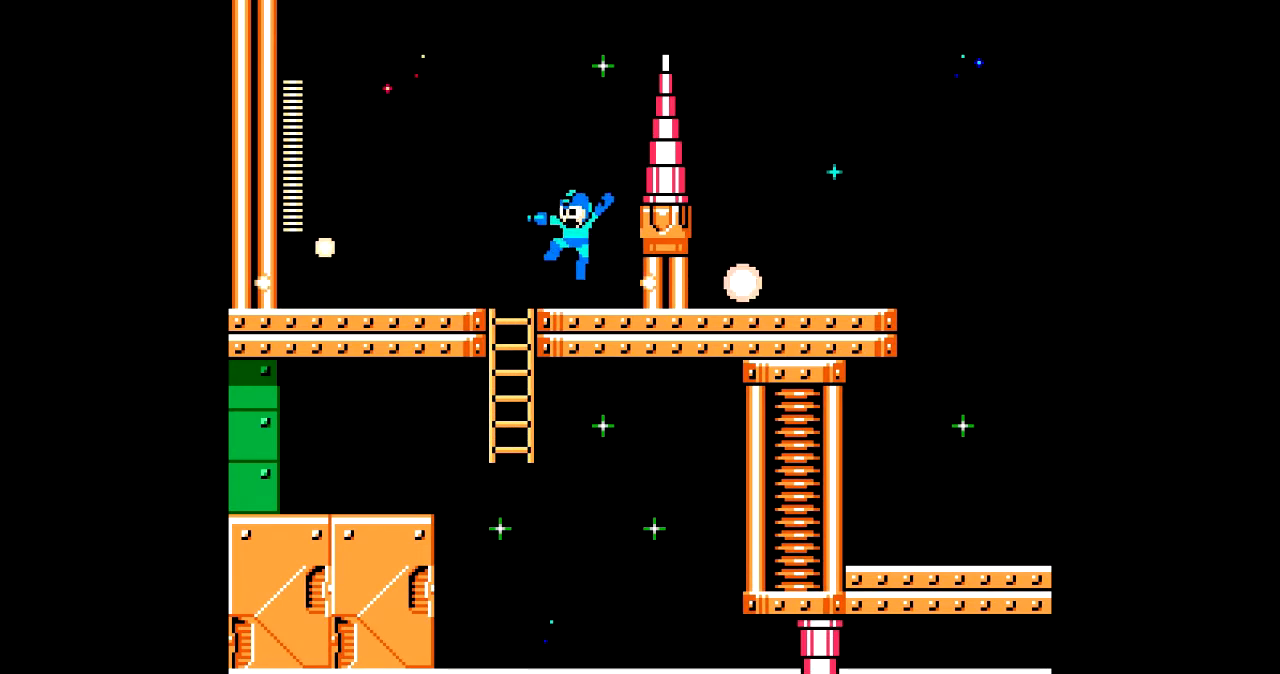
{"buttons": [], "events": [[100, "DPAD_LEFT", "up"], [134, "B", "up"], [134, "DPAD_RIGHT", "down"], [300, "DPAD_RIGHT", "up"], [334, "DPAD_LEFT", "down"], [401, "DPAD_LEFT", "up"]]}
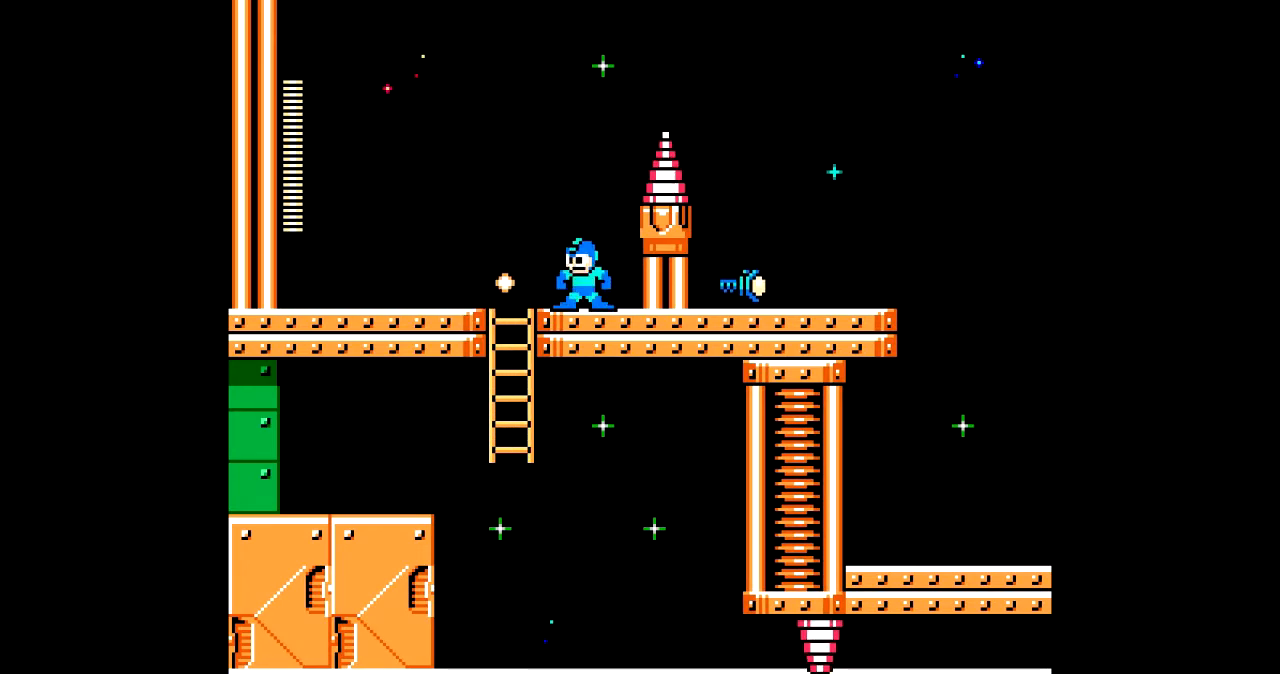
{"buttons": ["B", "DPAD_RIGHT"], "events": [[200, "B", "down"], [200, "DPAD_RIGHT", "down"]]}
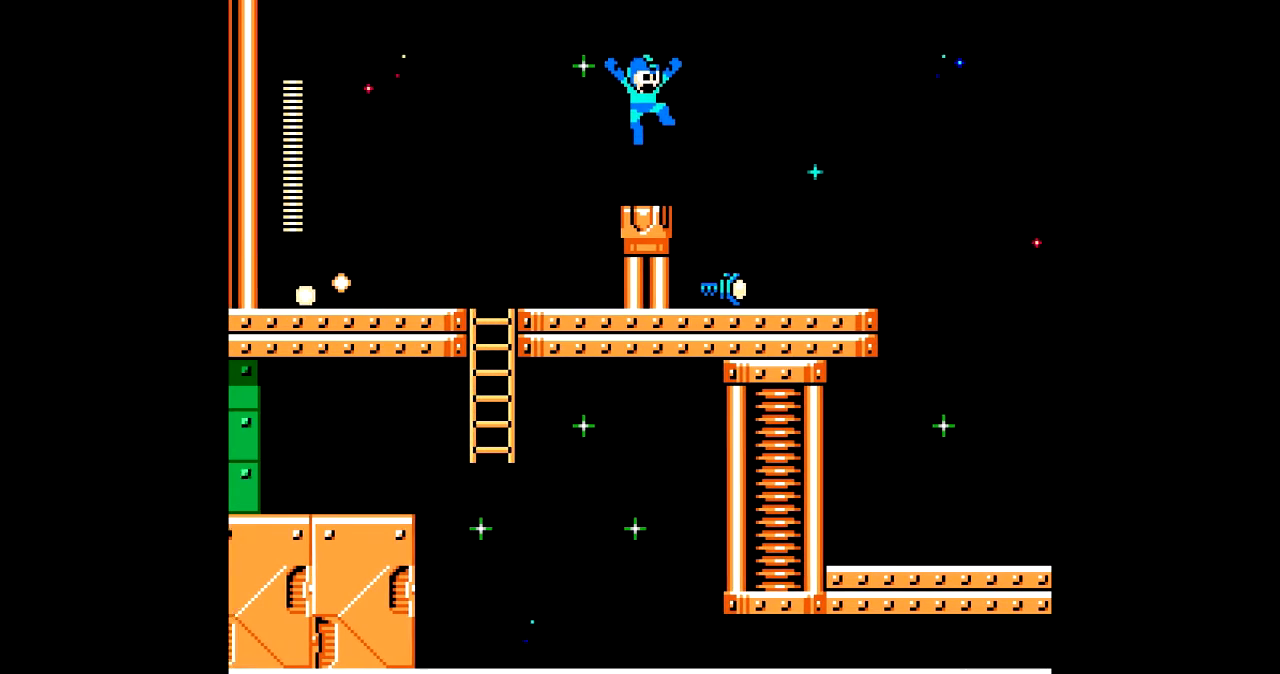
{"buttons": ["C", "DPAD_RIGHT"], "events": [[200, "B", "up"], [467, "C", "down"]]}
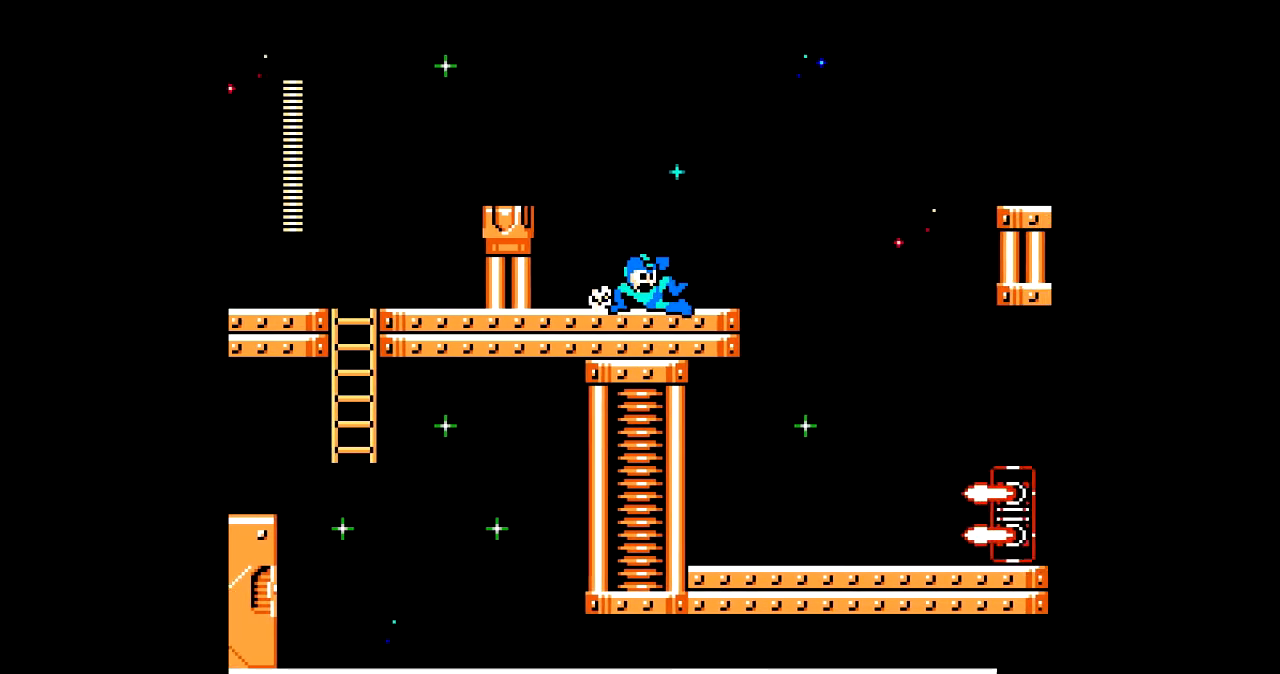
{"buttons": ["DPAD_LEFT"], "events": [[66, "C", "up"], [367, "DPAD_RIGHT", "up"], [400, "DPAD_LEFT", "down"]]}
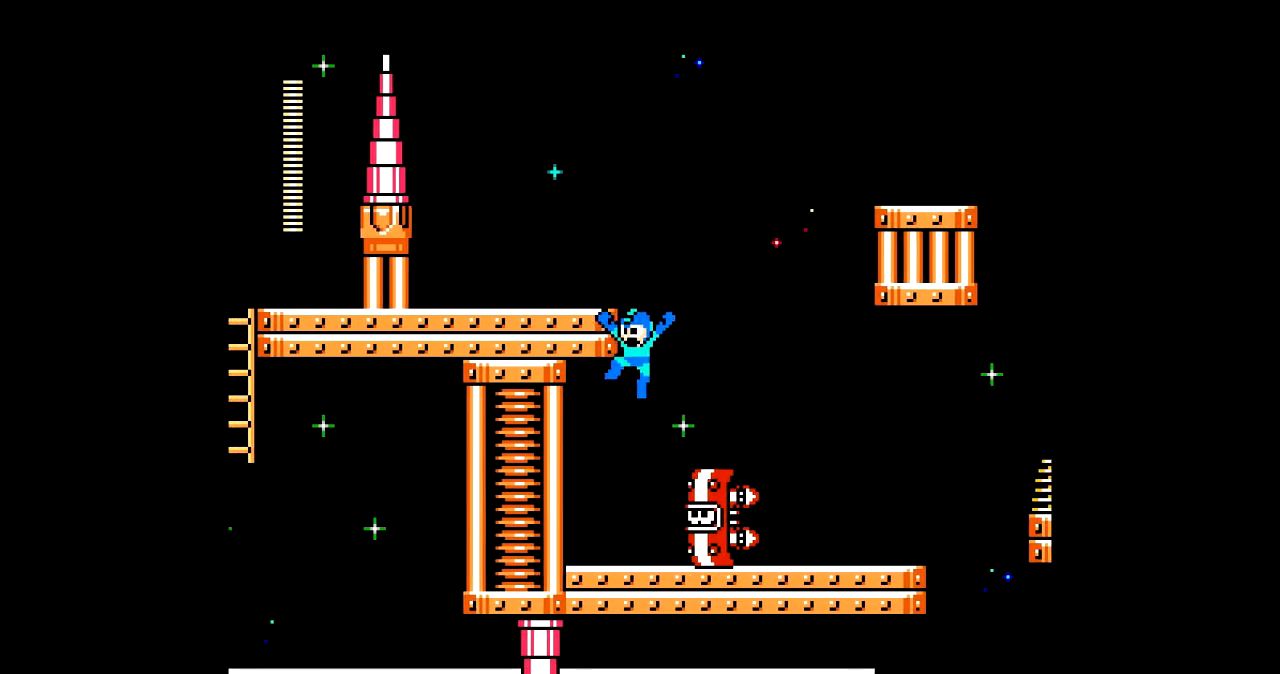
{"buttons": [], "events": [[134, "B", "down"], [300, "B", "up"], [467, "DPAD_LEFT", "up"]]}
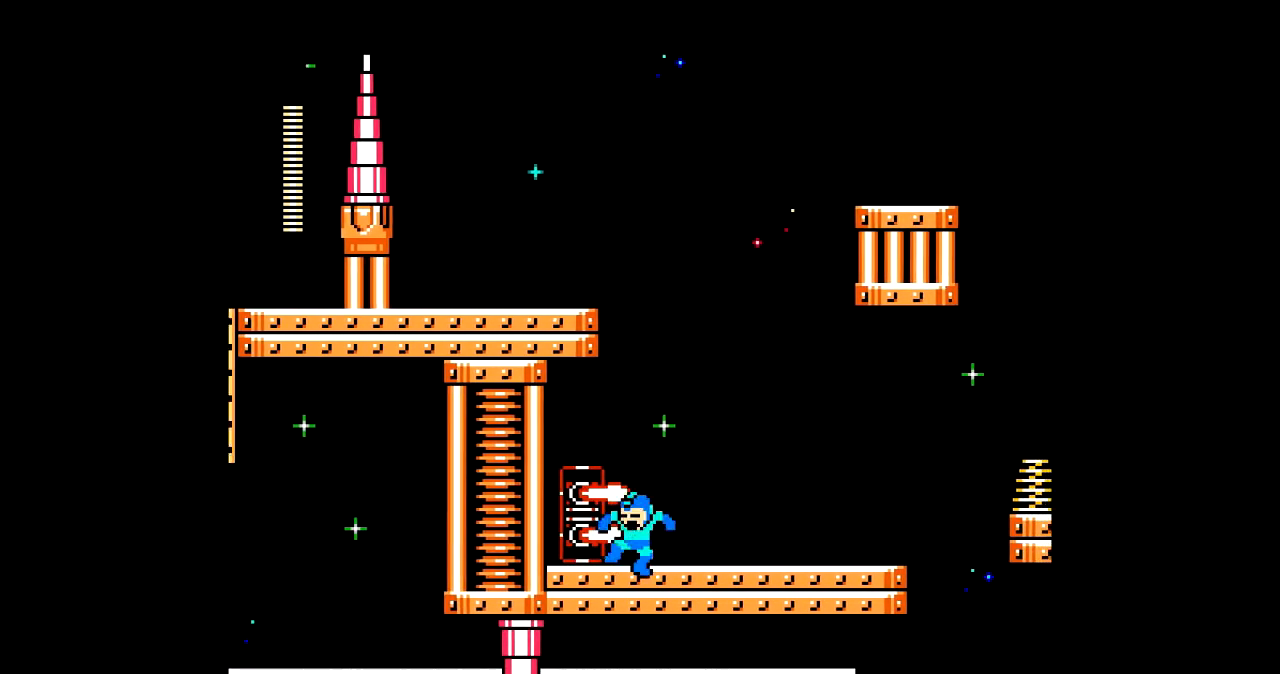
{"buttons": ["DPAD_RIGHT"], "events": [[233, "DPAD_LEFT", "down"], [433, "DPAD_LEFT", "up"], [467, "DPAD_RIGHT", "down"]]}
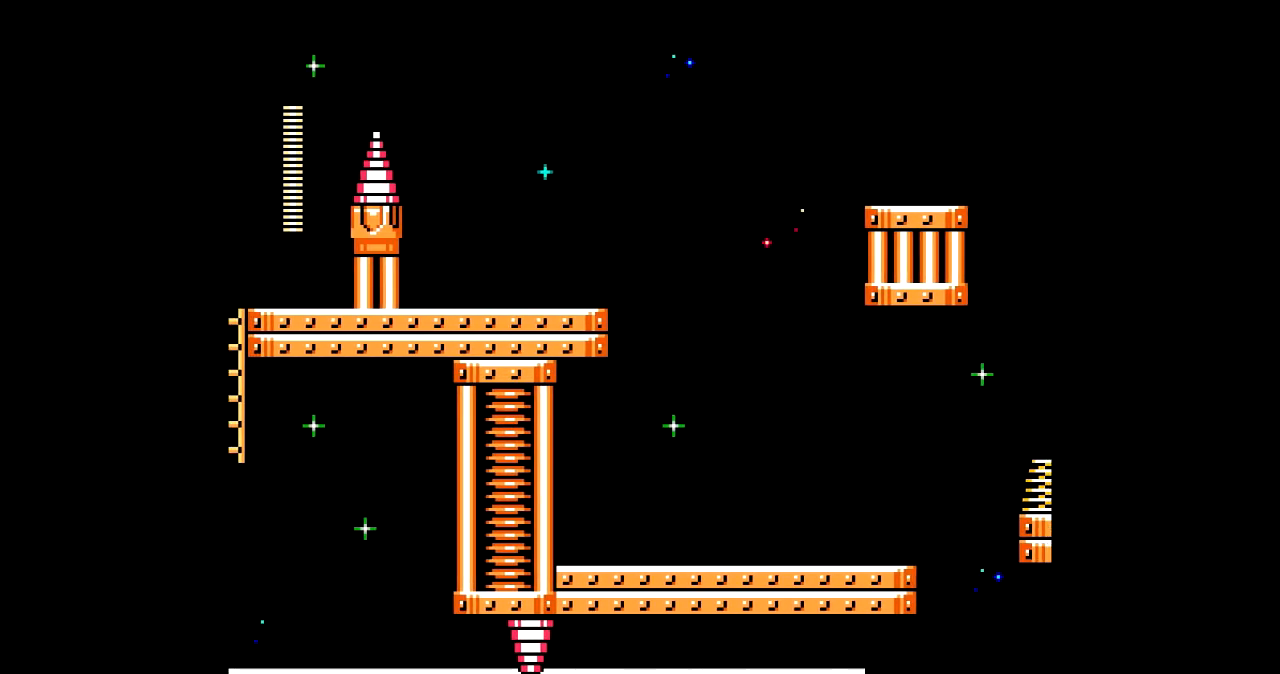
{"buttons": ["DPAD_RIGHT"], "events": []}
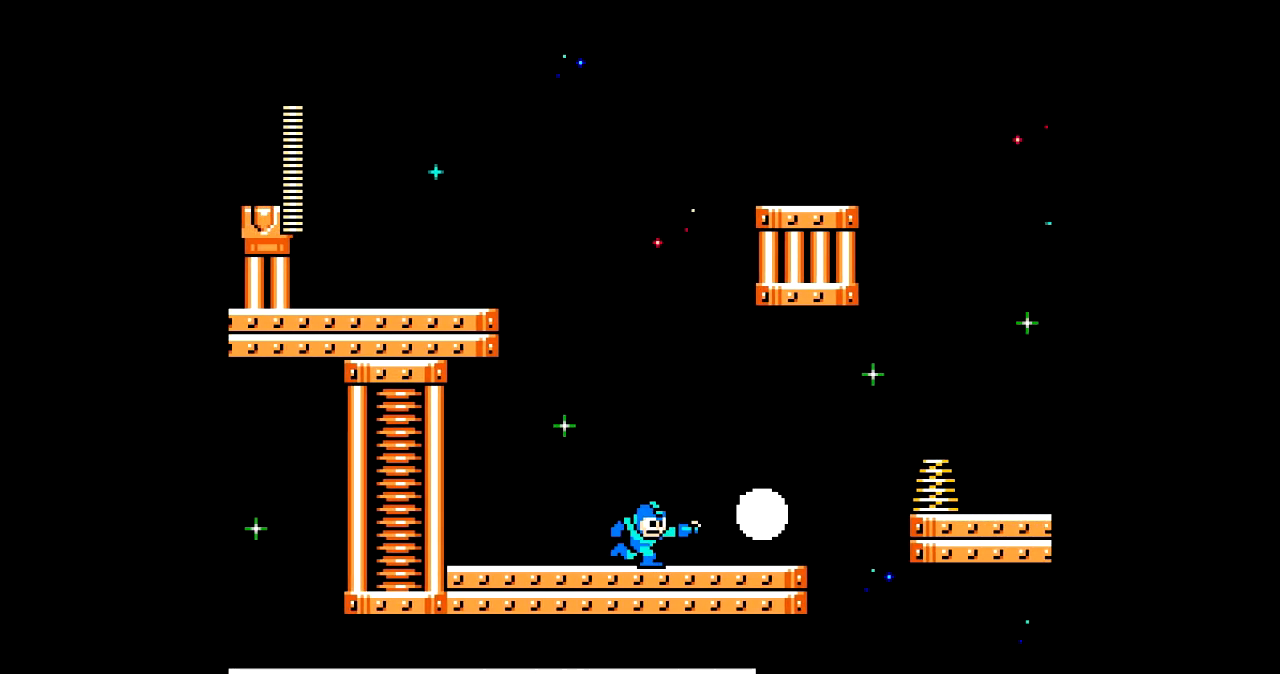
{"buttons": ["DPAD_RIGHT"], "events": []}
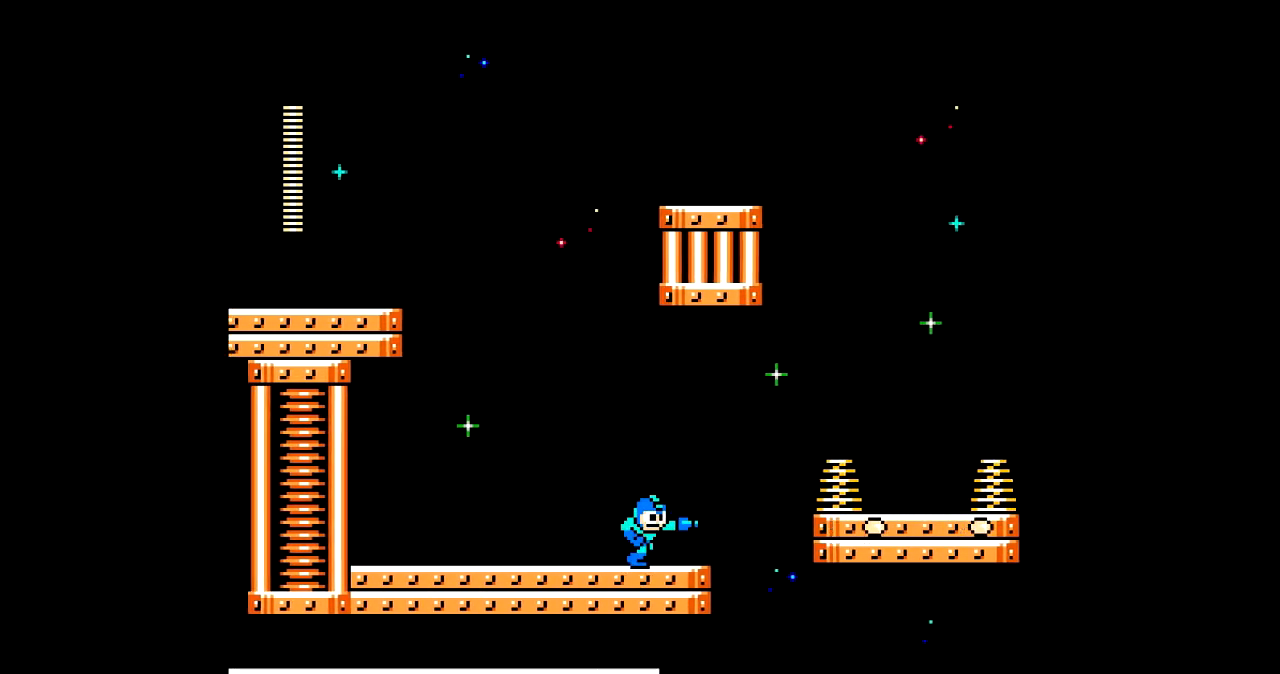
{"buttons": ["DPAD_RIGHT"], "events": [[67, "DPAD_RIGHT", "up"], [334, "DPAD_RIGHT", "down"]]}
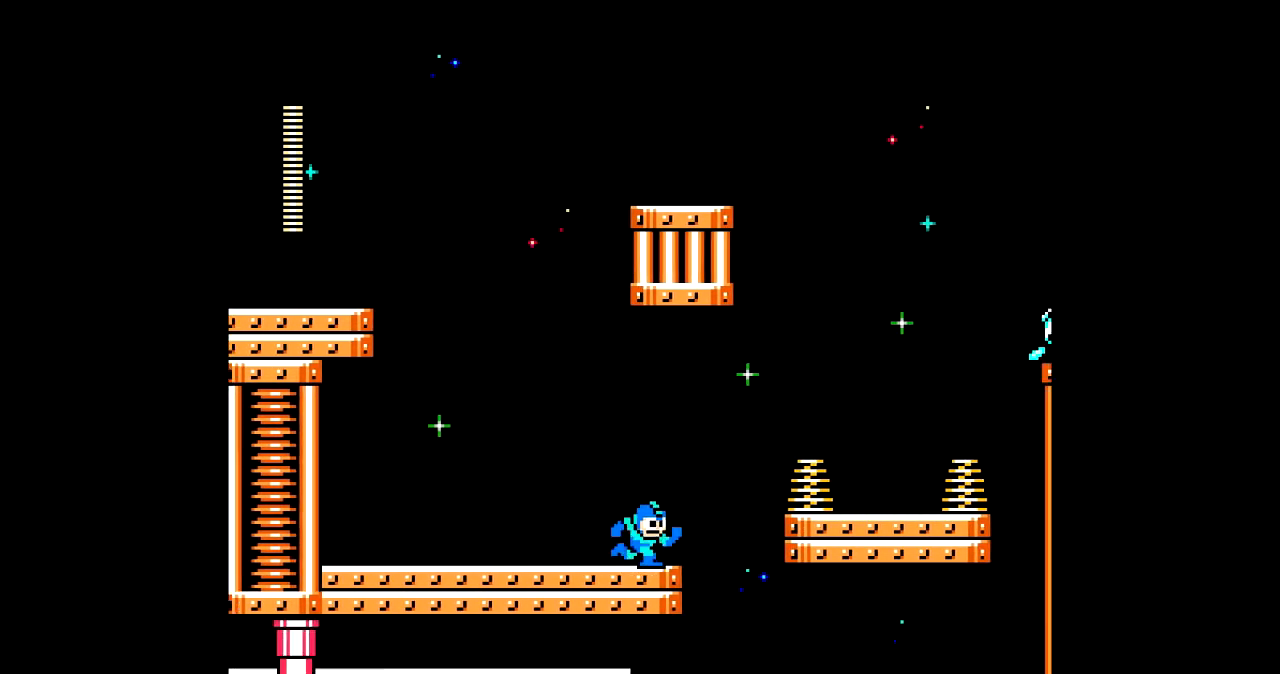
{"buttons": ["DPAD_RIGHT"], "events": [[133, "B", "down"], [500, "B", "up"]]}
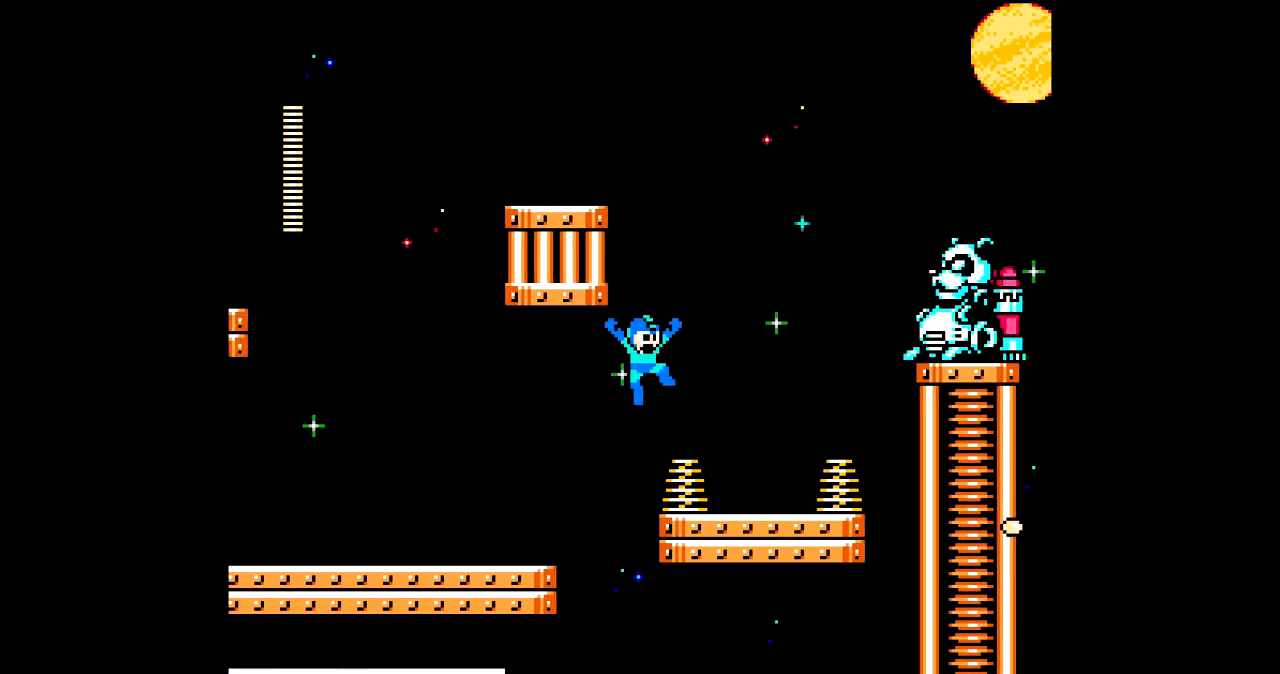
{"buttons": [], "events": [[234, "DPAD_RIGHT", "up"]]}
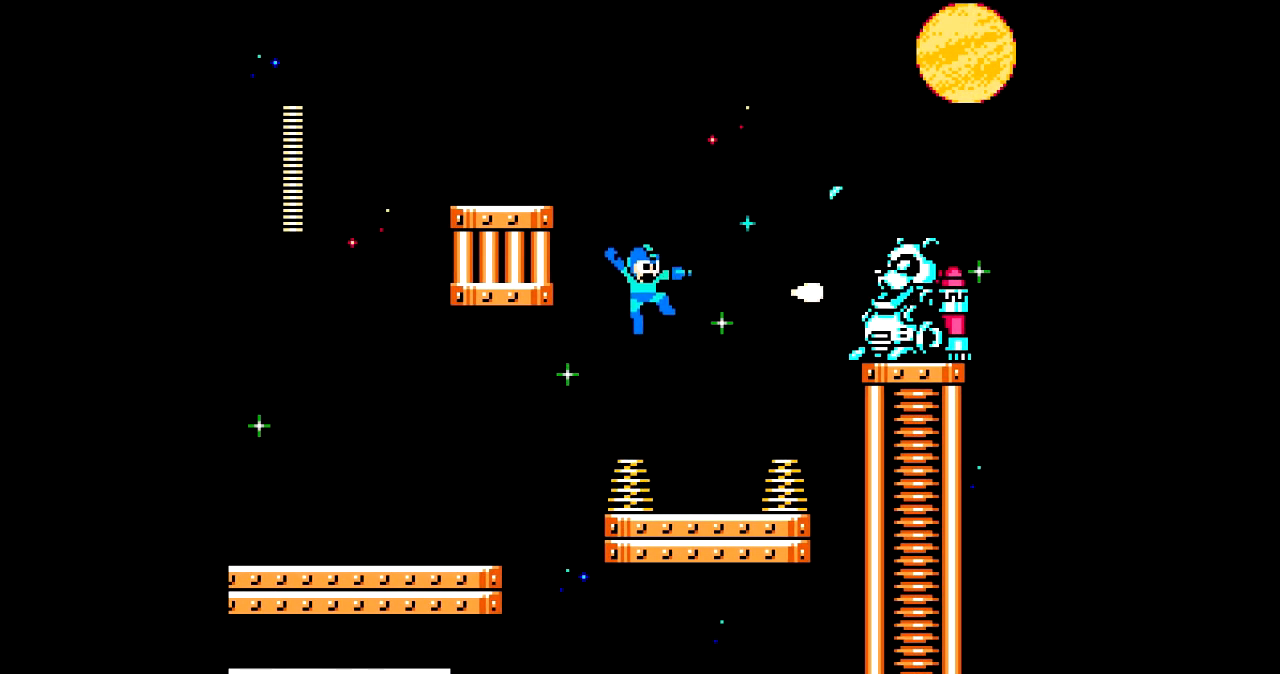
{"buttons": ["DPAD_RIGHT"], "events": [[267, "DPAD_RIGHT", "down"]]}
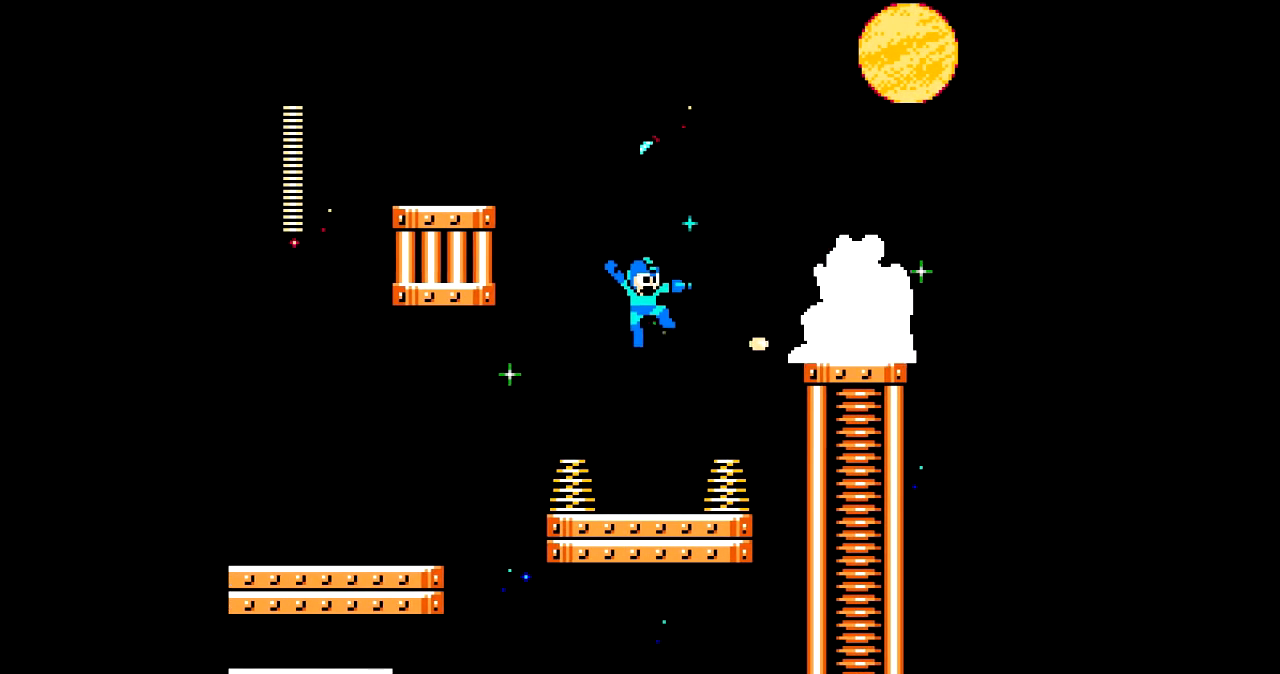
{"buttons": [], "events": [[367, "DPAD_RIGHT", "up"]]}
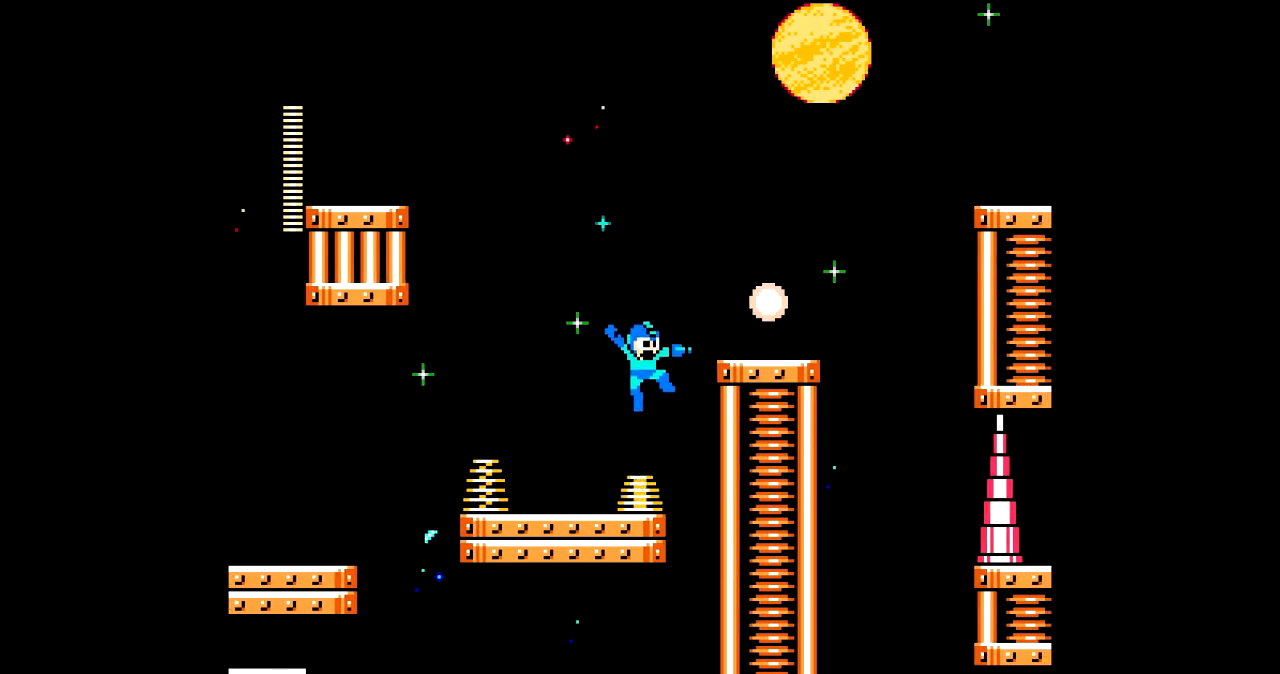
{"buttons": ["B"], "events": [[433, "B", "down"]]}
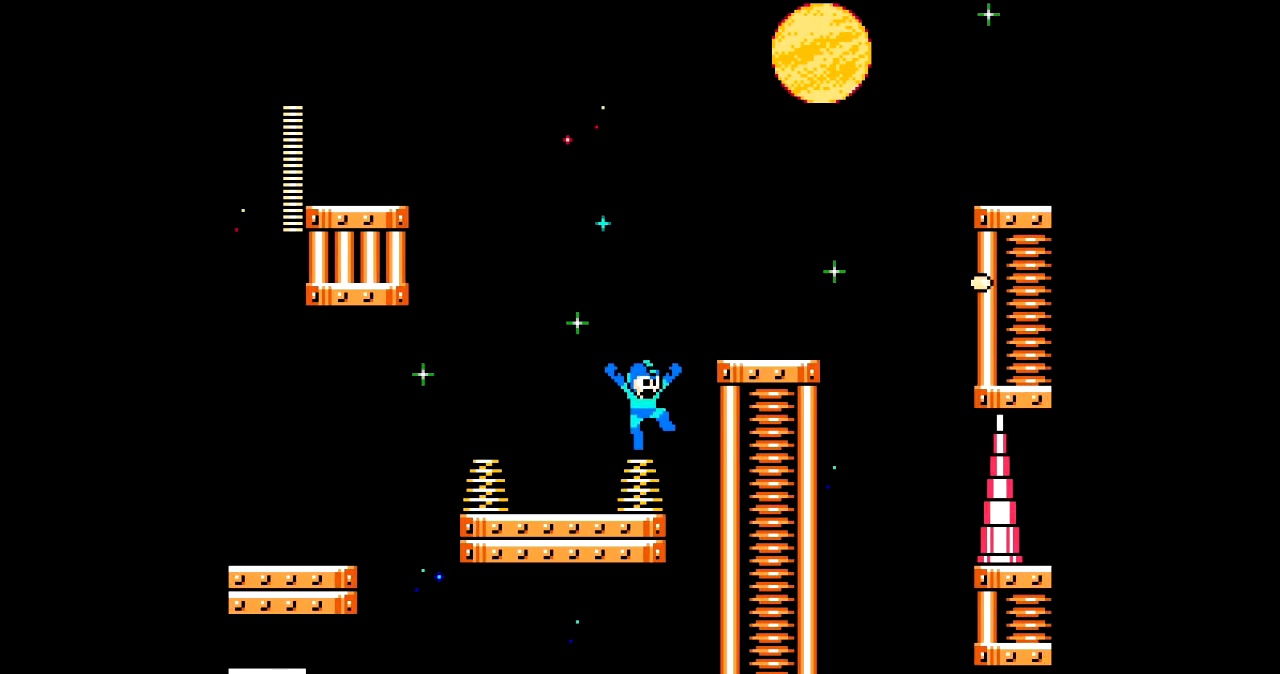
{"buttons": ["DPAD_RIGHT"], "events": [[134, "DPAD_RIGHT", "down"], [434, "B", "up"]]}
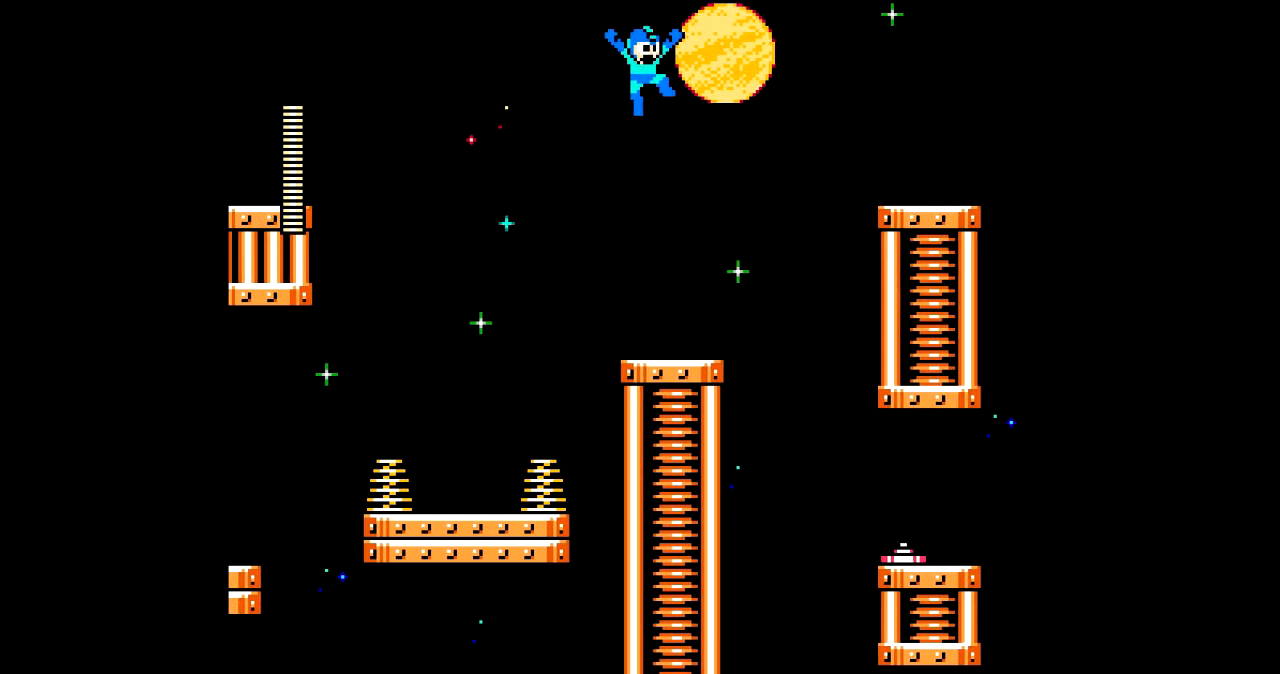
{"buttons": [], "events": [[300, "DPAD_RIGHT", "up"]]}
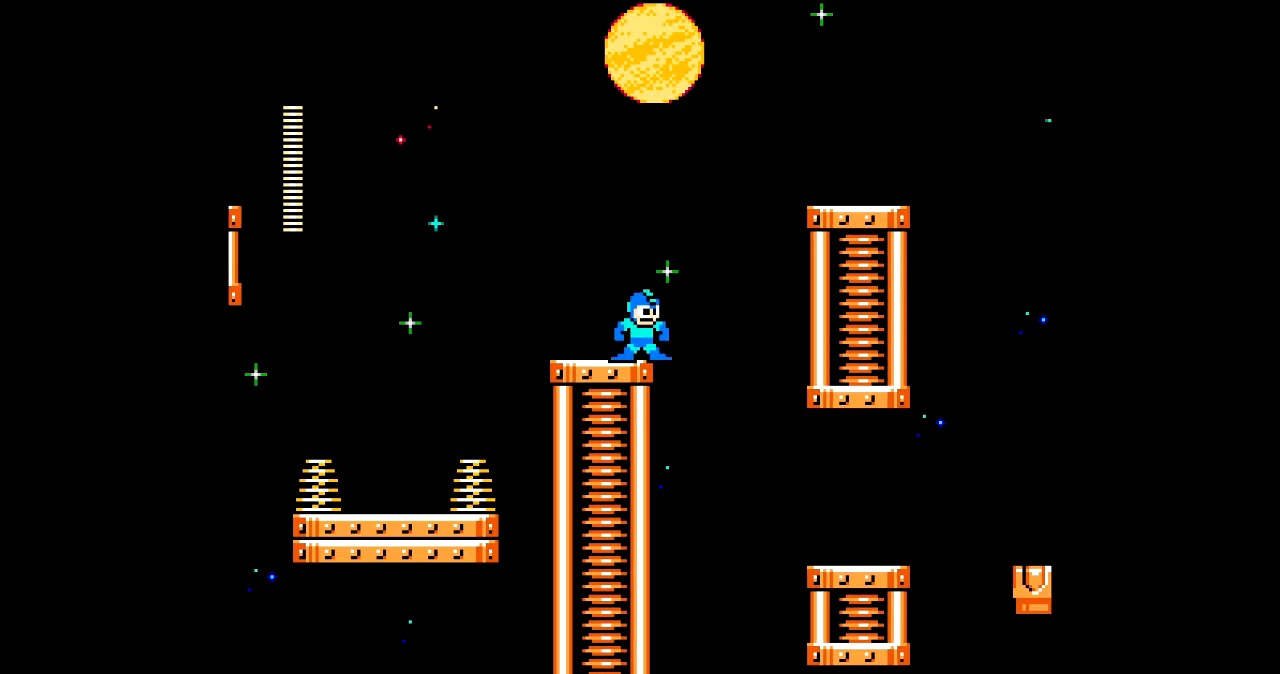
{"buttons": [], "events": []}
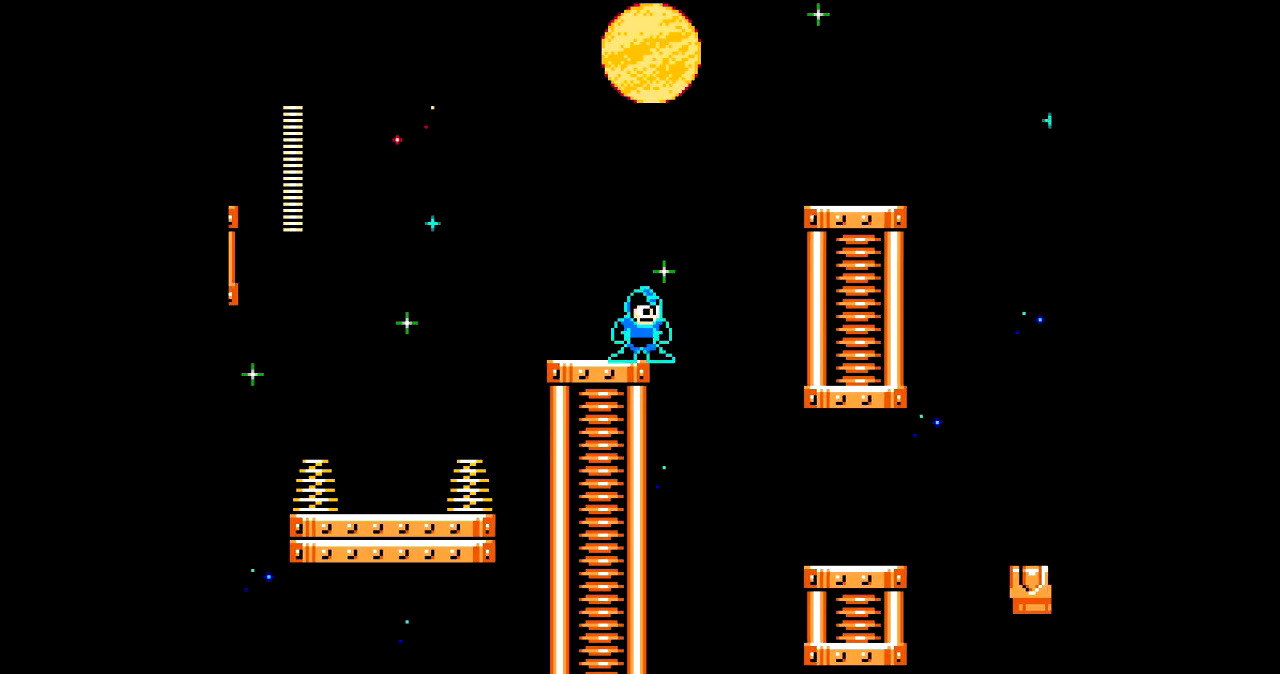
{"buttons": [], "events": [[33, "DPAD_RIGHT", "down"], [133, "DPAD_RIGHT", "up"]]}
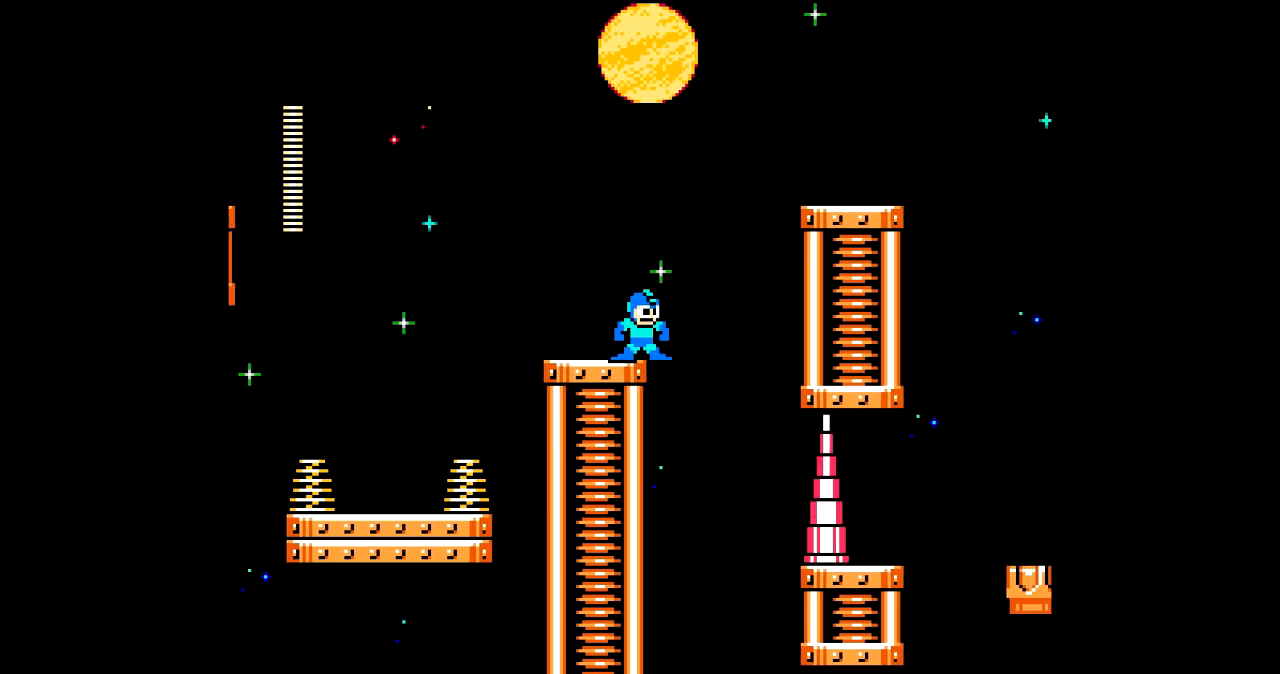
{"buttons": ["B", "DPAD_RIGHT"], "events": [[401, "B", "down"], [401, "DPAD_RIGHT", "down"]]}
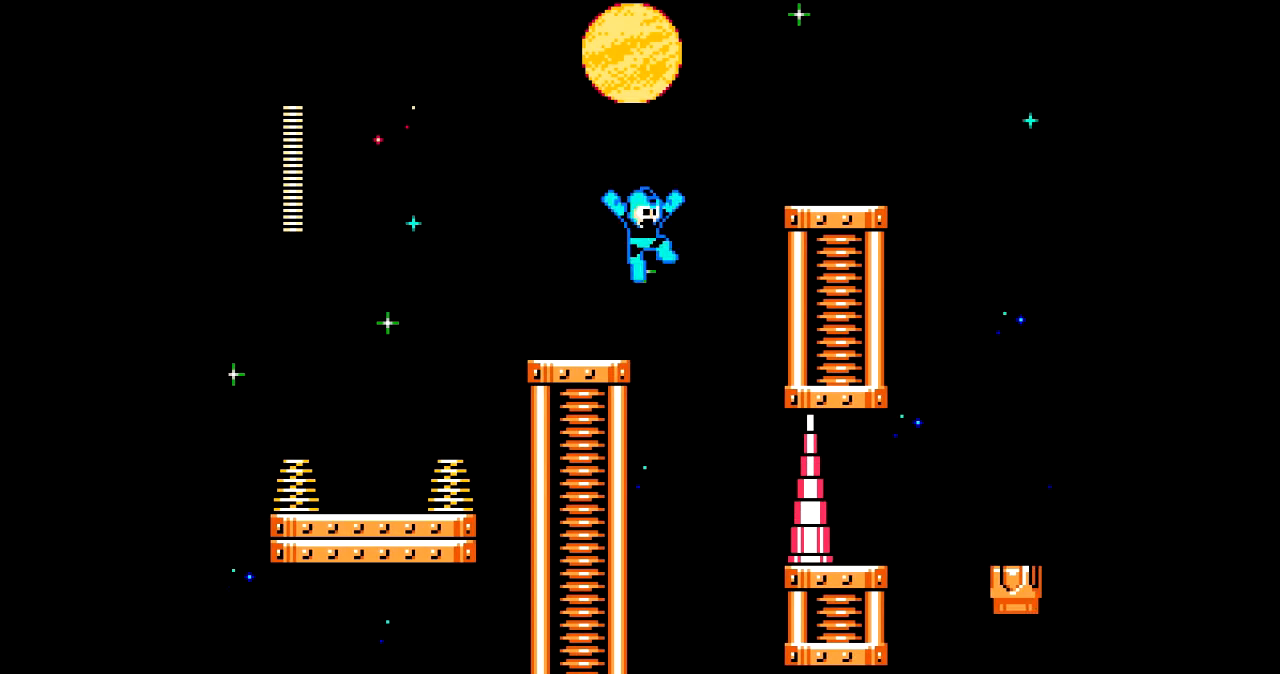
{"buttons": ["DPAD_RIGHT"], "events": [[200, "B", "up"]]}
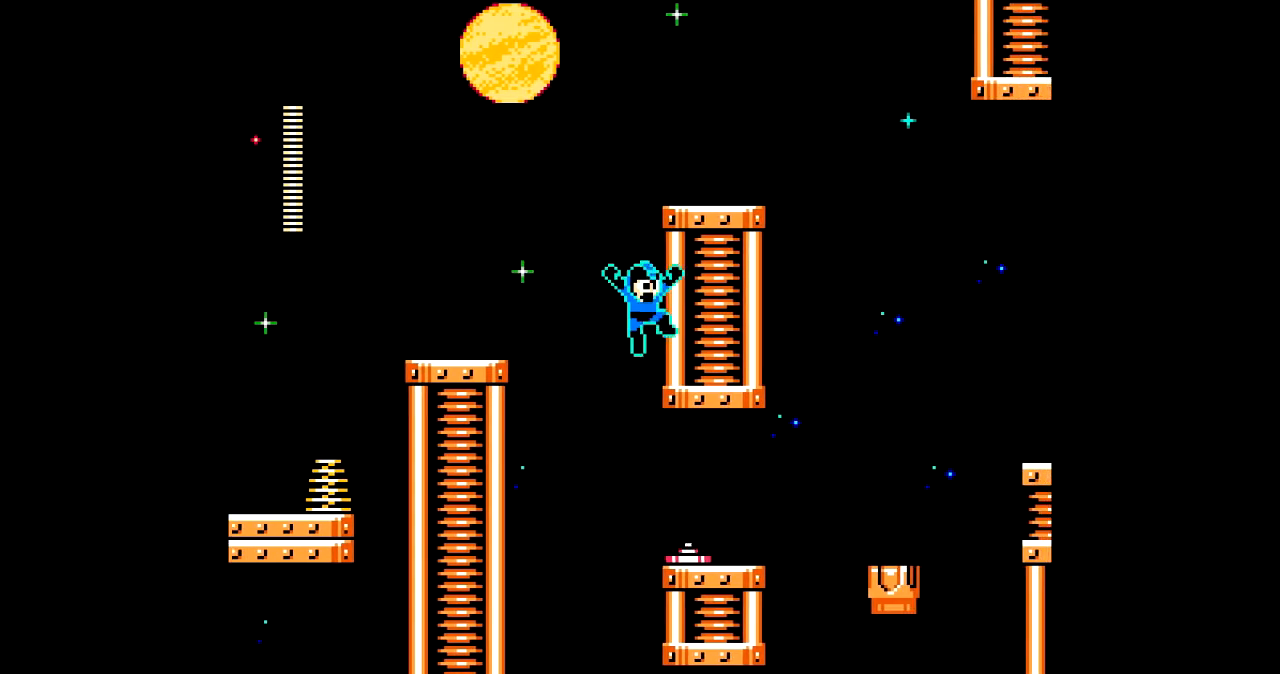
{"buttons": ["DPAD_RIGHT"], "events": []}
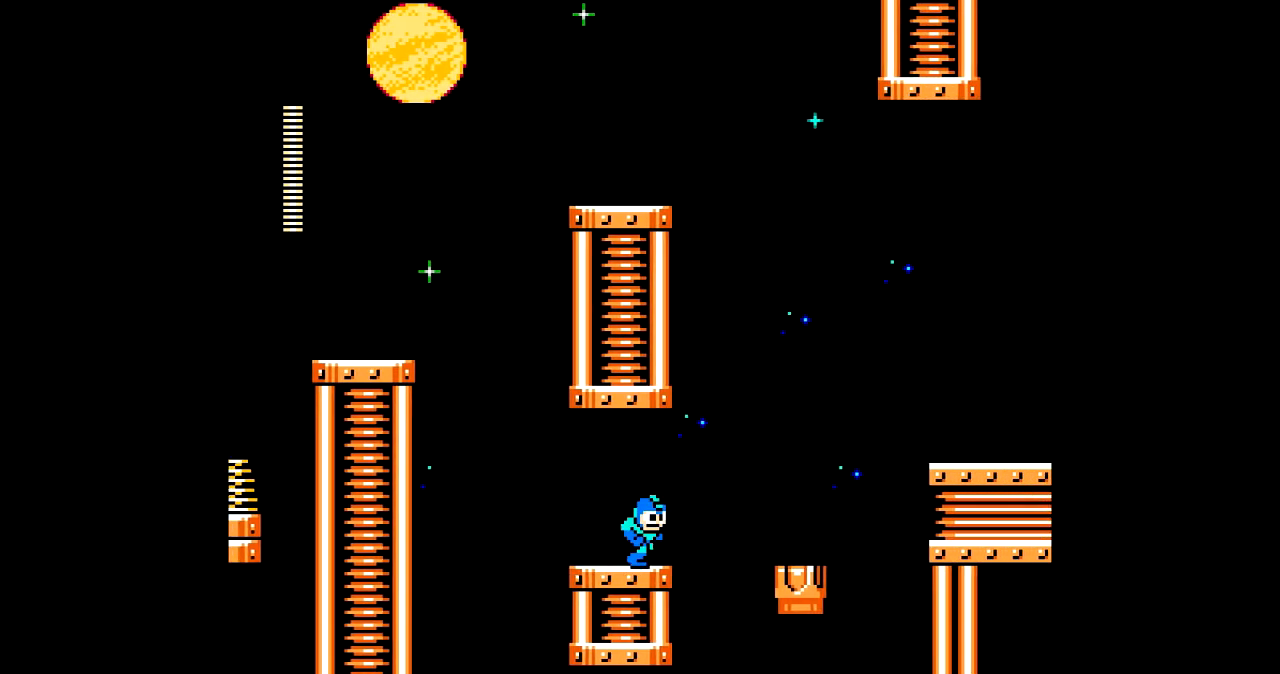
{"buttons": ["DPAD_RIGHT"], "events": [[200, "B", "down"], [367, "B", "up"]]}
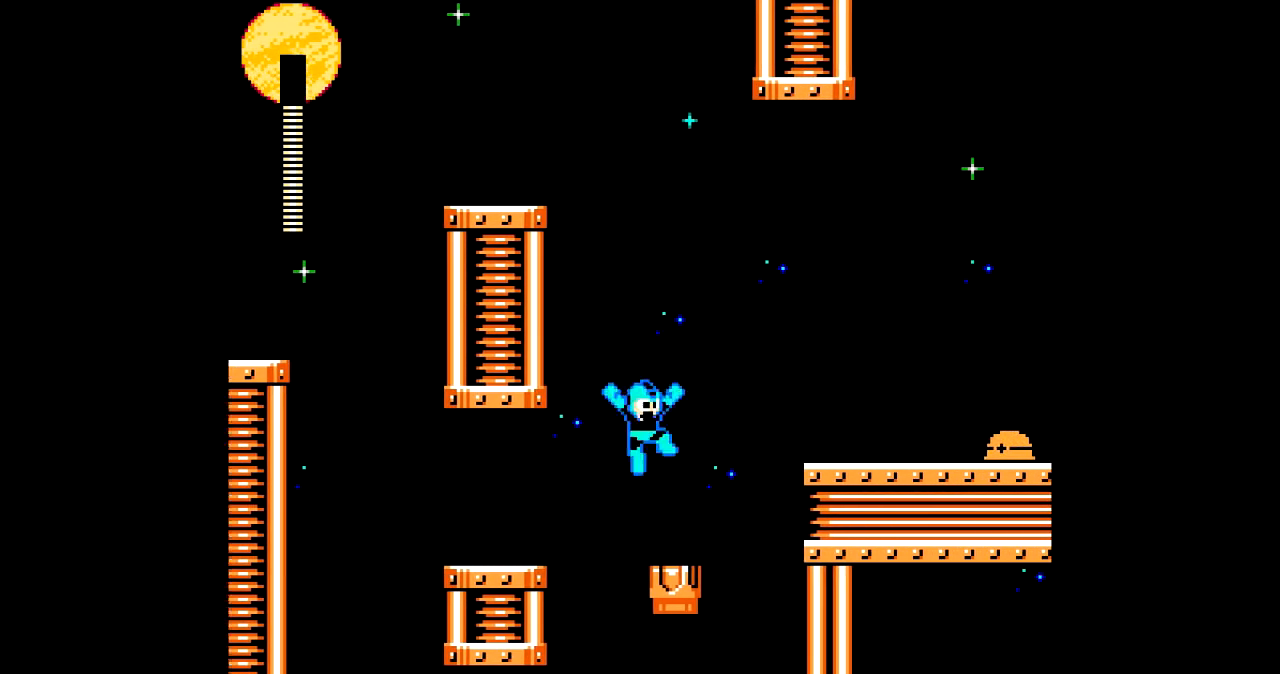
{"buttons": ["B", "DPAD_RIGHT"], "events": [[200, "DPAD_RIGHT", "up"], [300, "DPAD_RIGHT", "down"], [333, "B", "down"]]}
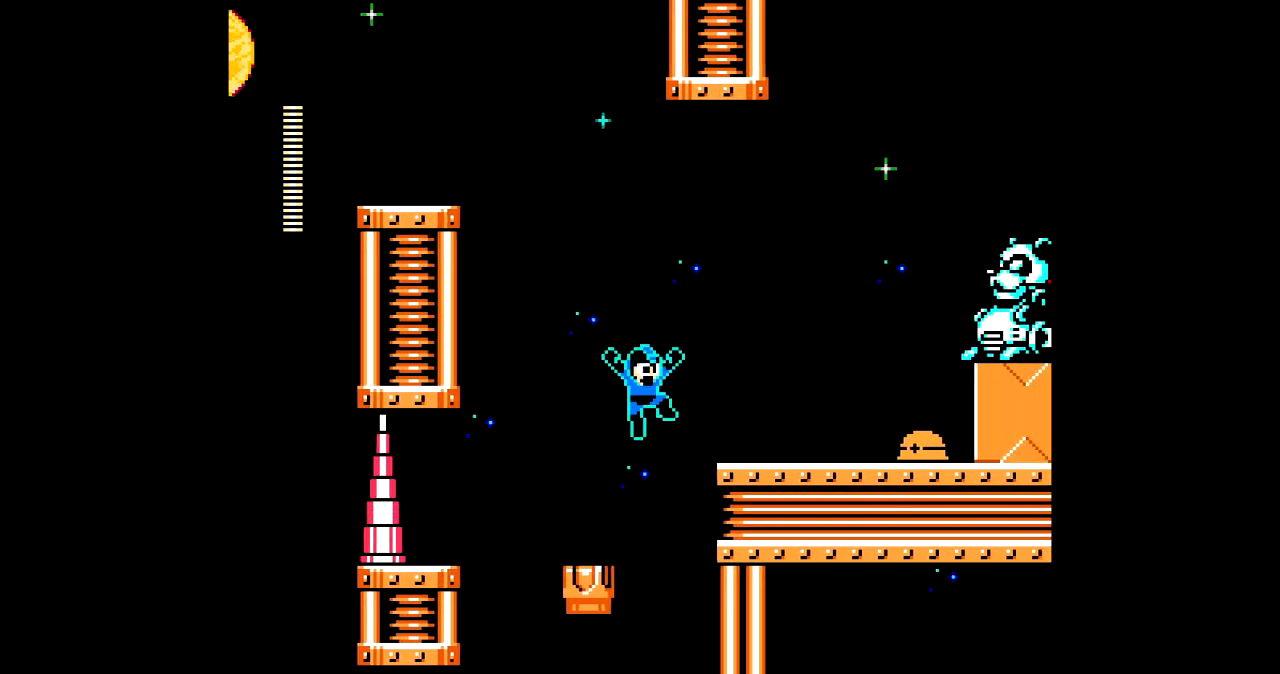
{"buttons": ["B"], "events": [[134, "B", "up"], [434, "DPAD_RIGHT", "up"], [467, "B", "down"]]}
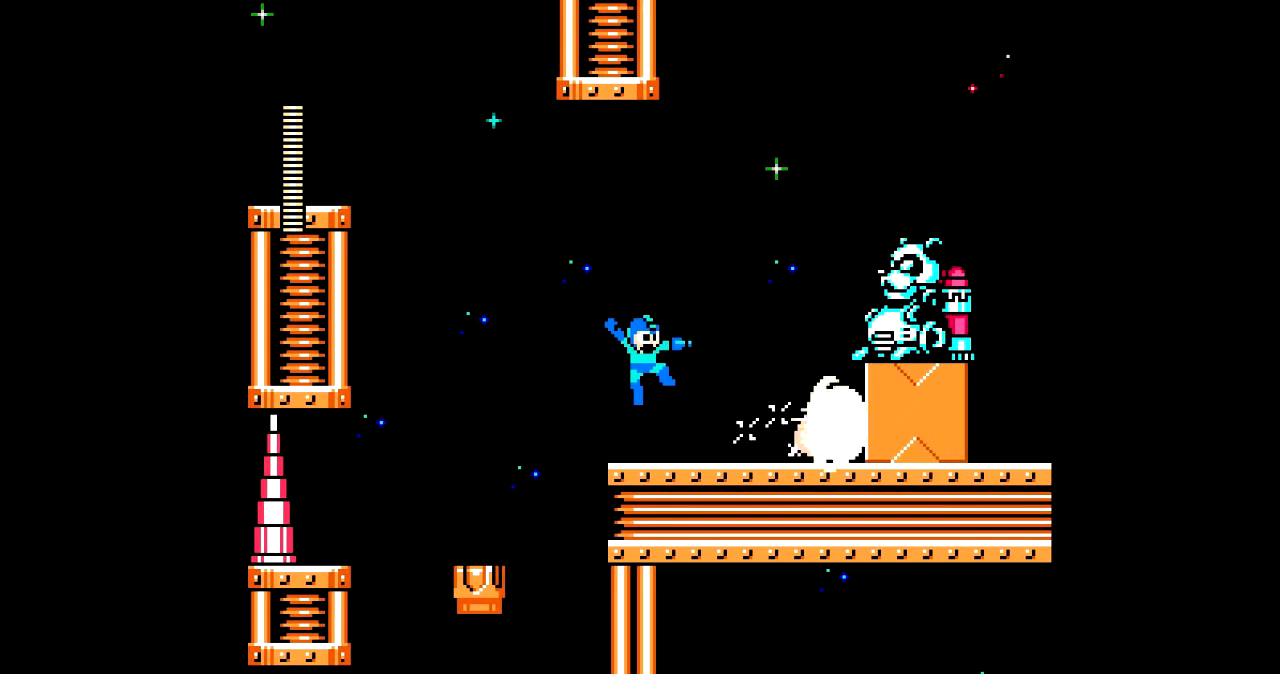
{"buttons": [], "events": [[267, "B", "up"], [300, "DPAD_RIGHT", "down"], [434, "DPAD_RIGHT", "up"]]}